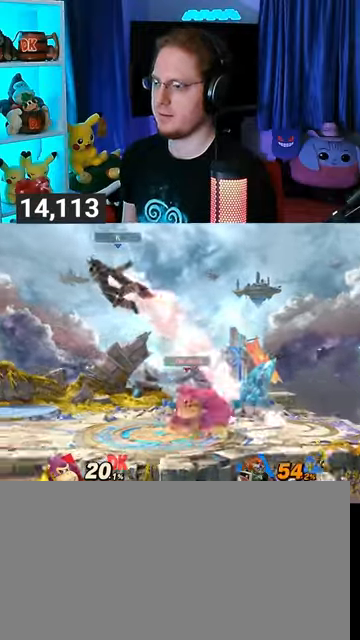
Gameplay with a controller (Nintendo layout); each line is a JSON object with the inputs held at the frame after it. "events" lists button and stick changes between this image and that frame as [ms after this image, input, new state], when the widget could be followed in between. Not read: L3 R3.
{"buttons": [], "left_stick": "center", "right_stick": "center", "events": [[433, "left_stick", "center"]]}
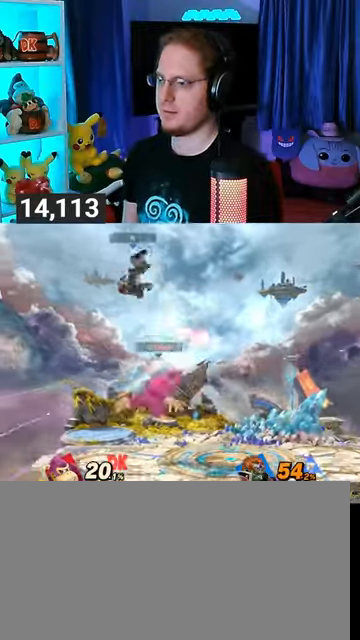
{"buttons": [], "left_stick": "center", "right_stick": "center", "events": [[200, "left_stick", "left"], [400, "left_stick", "center"]]}
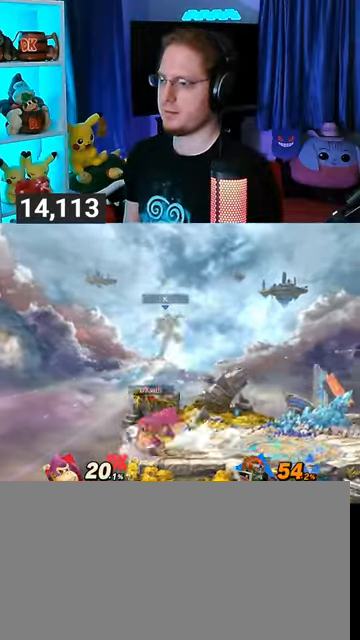
{"buttons": [], "left_stick": "right", "right_stick": "center", "events": [[100, "left_stick", "right"], [200, "X", "down"], [200, "left_stick", "center"], [233, "X", "up"], [333, "left_stick", "right"]]}
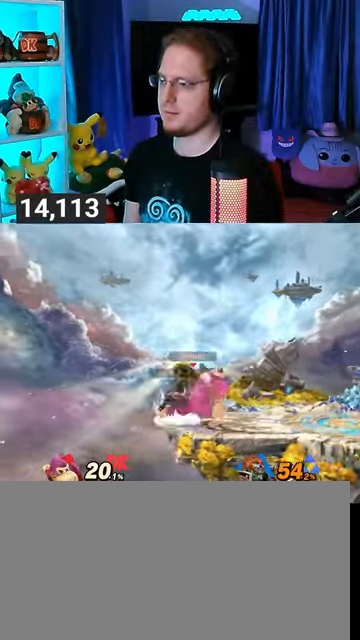
{"buttons": [], "left_stick": "right", "right_stick": "center", "events": [[67, "left_stick", "center"], [400, "left_stick", "right"]]}
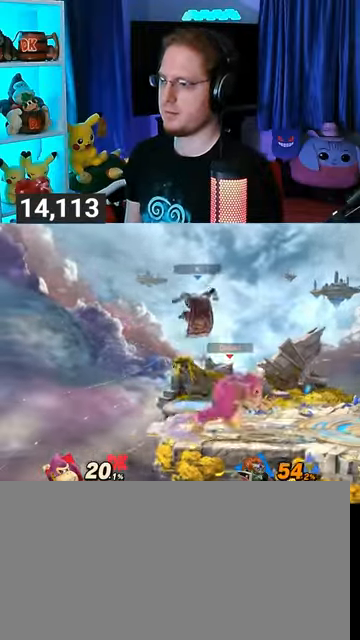
{"buttons": [], "left_stick": "center", "right_stick": "center", "events": [[133, "left_stick", "left"], [200, "X", "down"], [267, "X", "up"], [267, "left_stick", "center"]]}
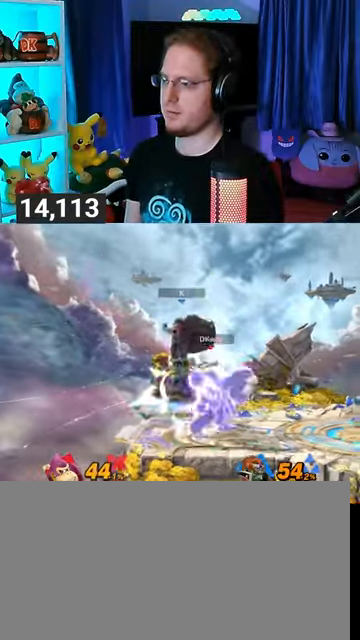
{"buttons": [], "left_stick": "down-left", "right_stick": "center", "events": [[333, "X", "down"], [333, "left_stick", "down-left"], [367, "X", "up"]]}
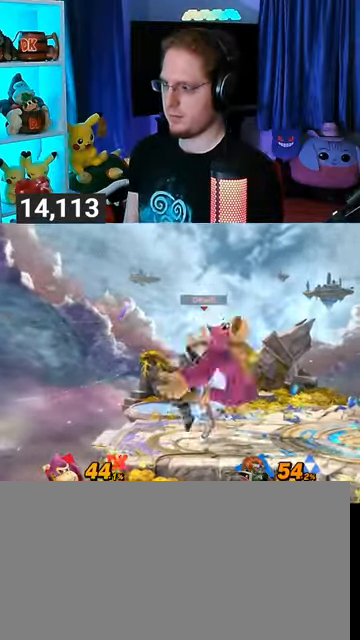
{"buttons": ["X"], "left_stick": "center", "right_stick": "center", "events": [[433, "left_stick", "center"], [500, "X", "down"]]}
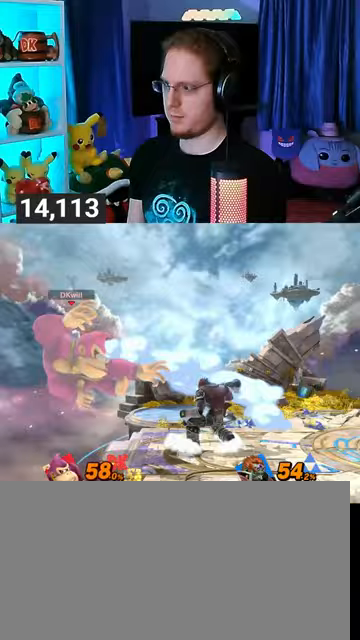
{"buttons": [], "left_stick": "center", "right_stick": "center", "events": [[100, "X", "up"]]}
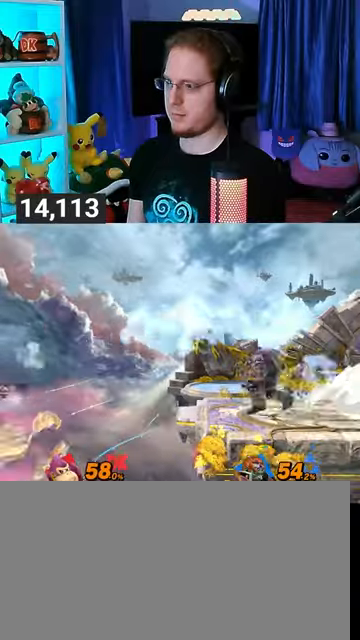
{"buttons": [], "left_stick": "up-right", "right_stick": "center", "events": [[367, "Y", "down"], [467, "Y", "up"], [500, "left_stick", "up-right"]]}
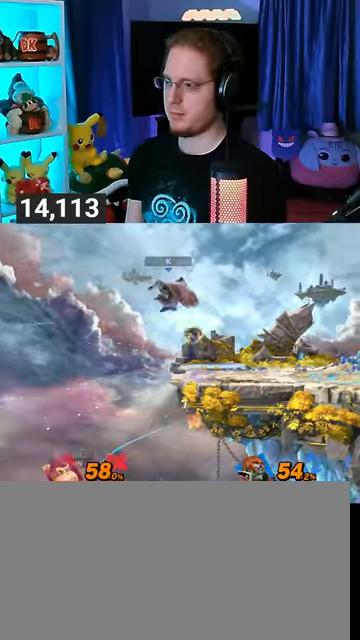
{"buttons": ["Y"], "left_stick": "down-right", "right_stick": "center", "events": [[167, "B", "down"], [200, "B", "up"], [233, "left_stick", "down-right"], [333, "Y", "down"]]}
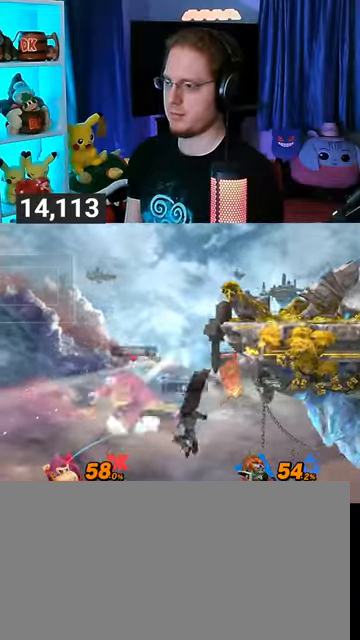
{"buttons": [], "left_stick": "up-right", "right_stick": "center", "events": [[433, "Y", "up"], [467, "left_stick", "up-right"]]}
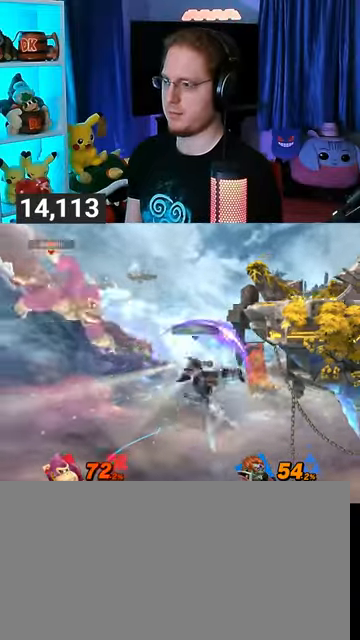
{"buttons": [], "left_stick": "right", "right_stick": "center", "events": [[33, "Y", "down"], [100, "left_stick", "right"], [167, "Y", "up"], [233, "Y", "down"], [367, "Y", "up"]]}
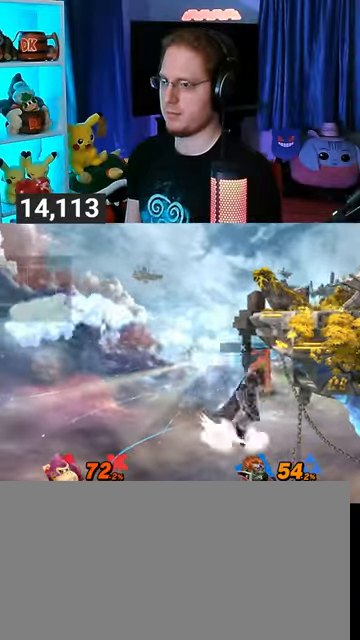
{"buttons": ["Y"], "left_stick": "right", "right_stick": "center", "events": [[100, "left_stick", "up-right"], [200, "B", "down"], [233, "left_stick", "right"], [267, "B", "up"], [467, "Y", "down"]]}
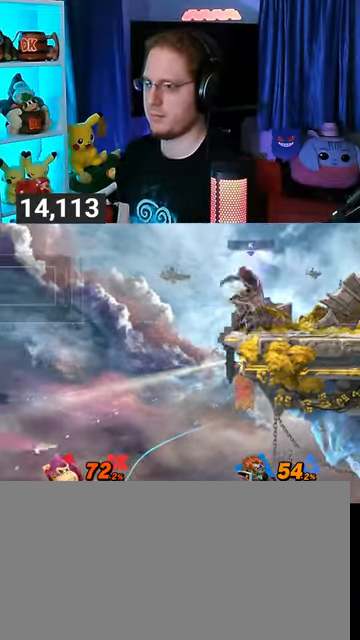
{"buttons": ["Y"], "left_stick": "right", "right_stick": "center", "events": []}
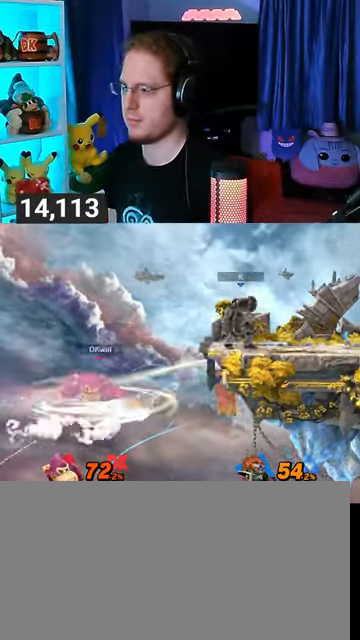
{"buttons": ["L1"], "left_stick": "right", "right_stick": "center", "events": [[200, "Y", "up"], [233, "left_stick", "center"], [433, "left_stick", "left"], [500, "L1", "down"], [500, "left_stick", "right"]]}
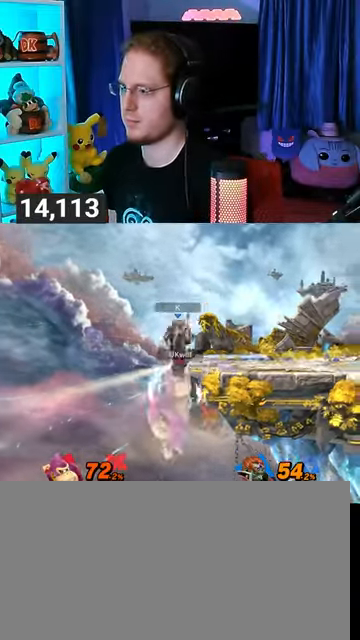
{"buttons": ["Y"], "left_stick": "right", "right_stick": "center", "events": [[33, "right_stick", "up"], [100, "L1", "up"], [100, "right_stick", "center"], [167, "Y", "down"]]}
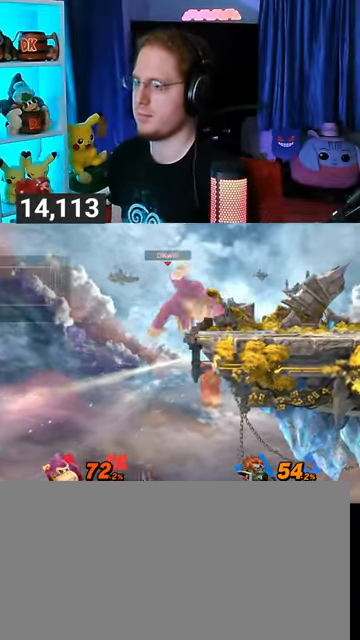
{"buttons": ["Y"], "left_stick": "center", "right_stick": "center", "events": [[67, "Y", "up"], [333, "Y", "down"], [433, "left_stick", "center"]]}
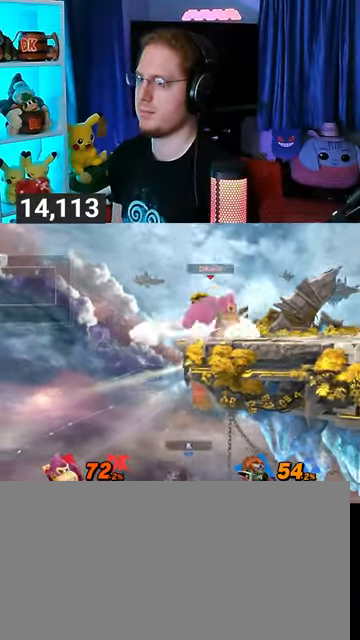
{"buttons": [], "left_stick": "down-left", "right_stick": "center", "events": [[100, "Y", "up"], [100, "left_stick", "left"], [233, "left_stick", "up-left"], [367, "left_stick", "down-left"]]}
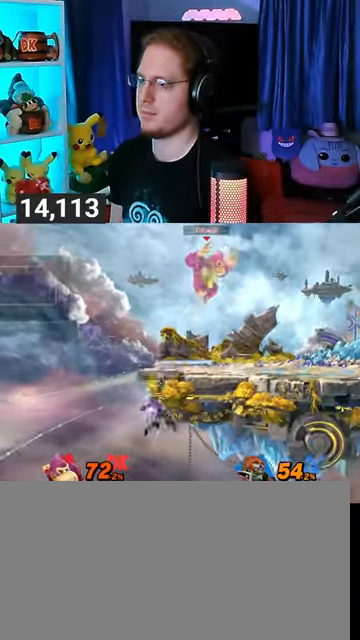
{"buttons": [], "left_stick": "left", "right_stick": "center", "events": [[100, "left_stick", "center"], [233, "left_stick", "right"], [267, "Y", "down"], [300, "Y", "up"], [300, "left_stick", "center"], [400, "left_stick", "down-right"], [467, "B", "down"], [500, "B", "up"], [500, "left_stick", "left"]]}
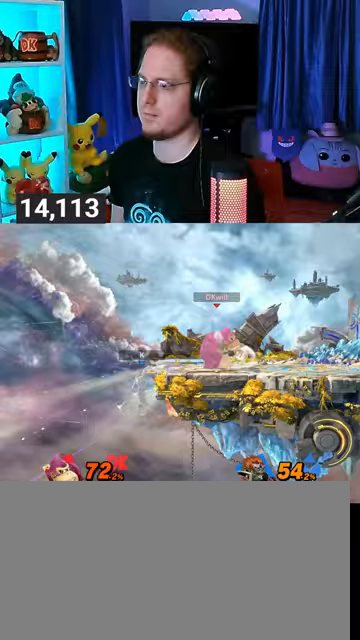
{"buttons": [], "left_stick": "left", "right_stick": "center", "events": []}
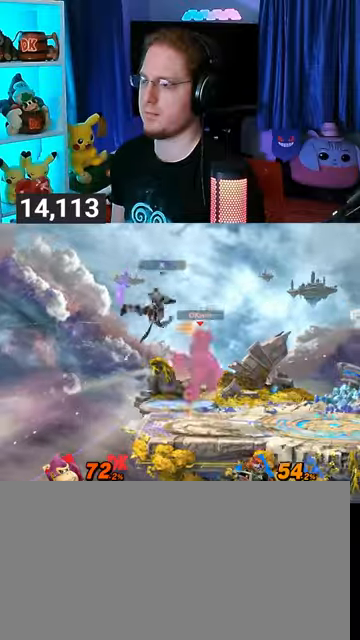
{"buttons": ["Y"], "left_stick": "right", "right_stick": "center", "events": [[67, "left_stick", "center"], [167, "Y", "down"], [233, "A", "down"], [233, "Y", "up"], [267, "A", "up"], [300, "left_stick", "right"], [333, "Y", "down"]]}
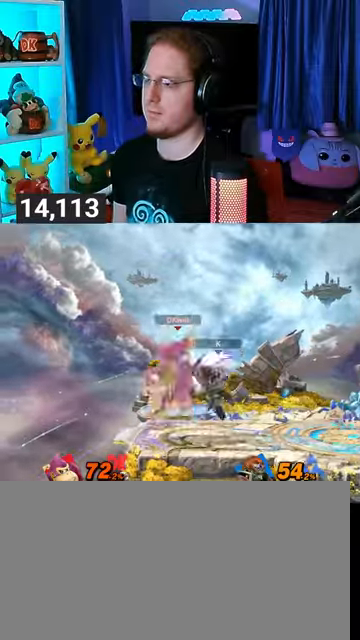
{"buttons": [], "left_stick": "right", "right_stick": "center", "events": [[233, "Y", "up"]]}
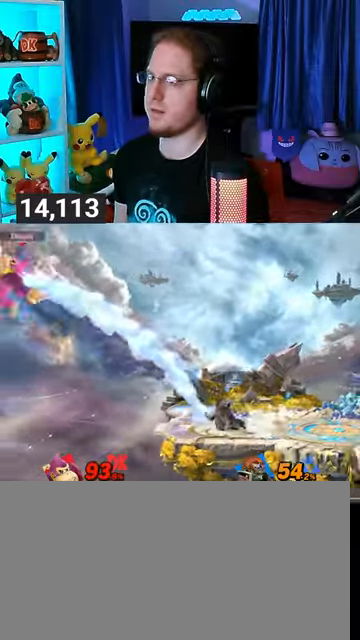
{"buttons": [], "left_stick": "right", "right_stick": "center", "events": []}
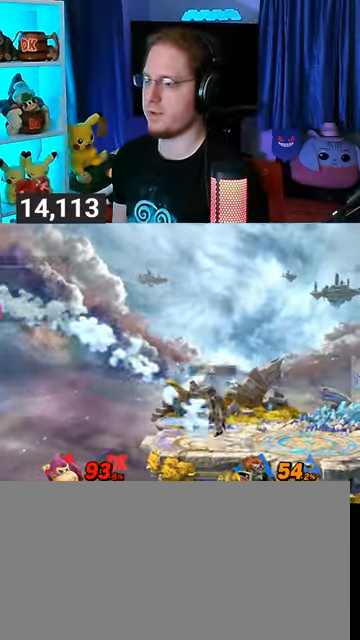
{"buttons": [], "left_stick": "right", "right_stick": "center", "events": []}
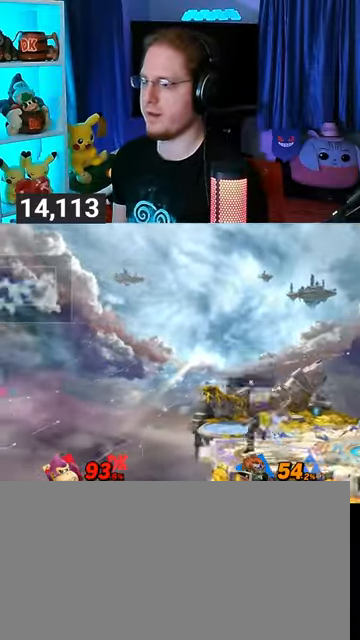
{"buttons": ["Y"], "left_stick": "up-left", "right_stick": "center", "events": [[167, "Y", "down"], [300, "Y", "up"], [300, "left_stick", "up-left"], [333, "Y", "down"], [433, "Y", "up"], [467, "Y", "down"]]}
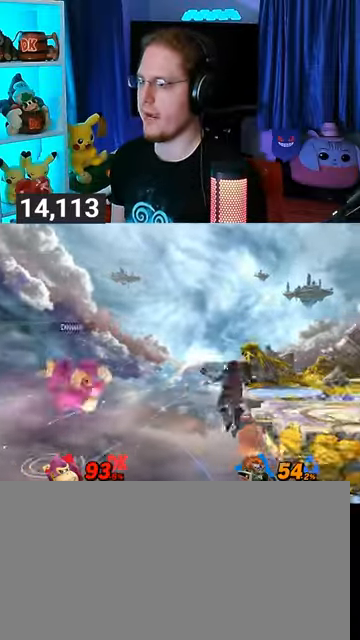
{"buttons": [], "left_stick": "up-right", "right_stick": "center", "events": [[67, "Y", "up"], [100, "Y", "down"], [200, "Y", "up"], [200, "left_stick", "down"], [267, "Y", "down"], [367, "left_stick", "up-right"], [467, "Y", "up"]]}
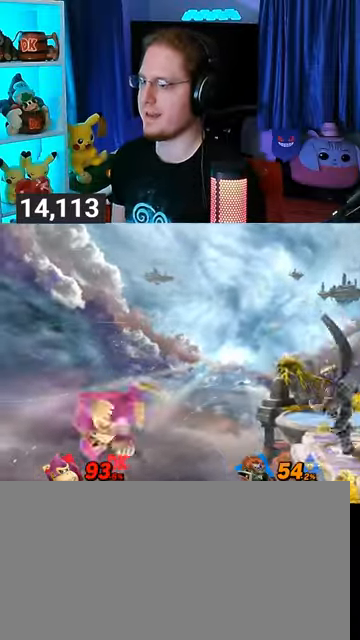
{"buttons": [], "left_stick": "right", "right_stick": "center", "events": [[67, "B", "down"], [133, "left_stick", "down-right"], [167, "B", "up"], [300, "left_stick", "right"]]}
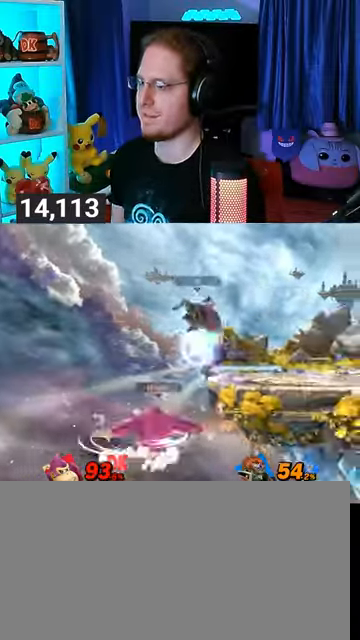
{"buttons": [], "left_stick": "right", "right_stick": "center", "events": [[133, "R1", "down"], [200, "R1", "up"]]}
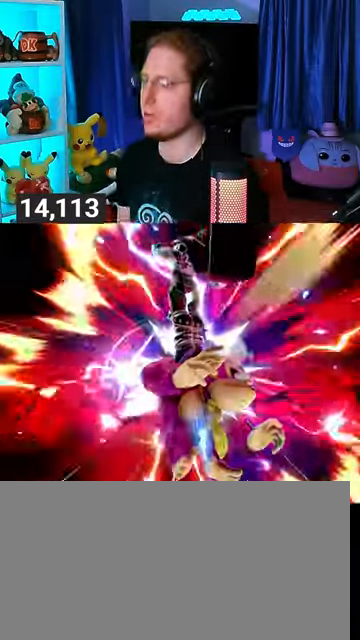
{"buttons": [], "left_stick": "right", "right_stick": "center", "events": []}
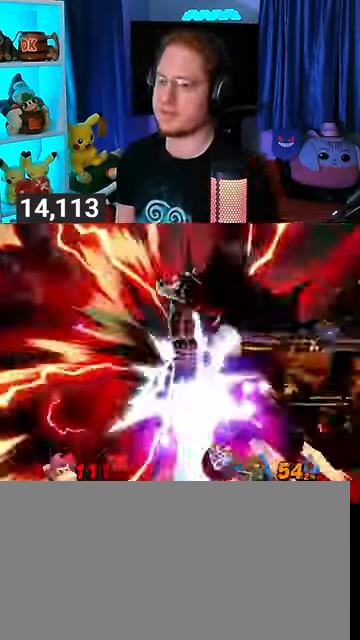
{"buttons": [], "left_stick": "center", "right_stick": "center", "events": [[400, "left_stick", "center"]]}